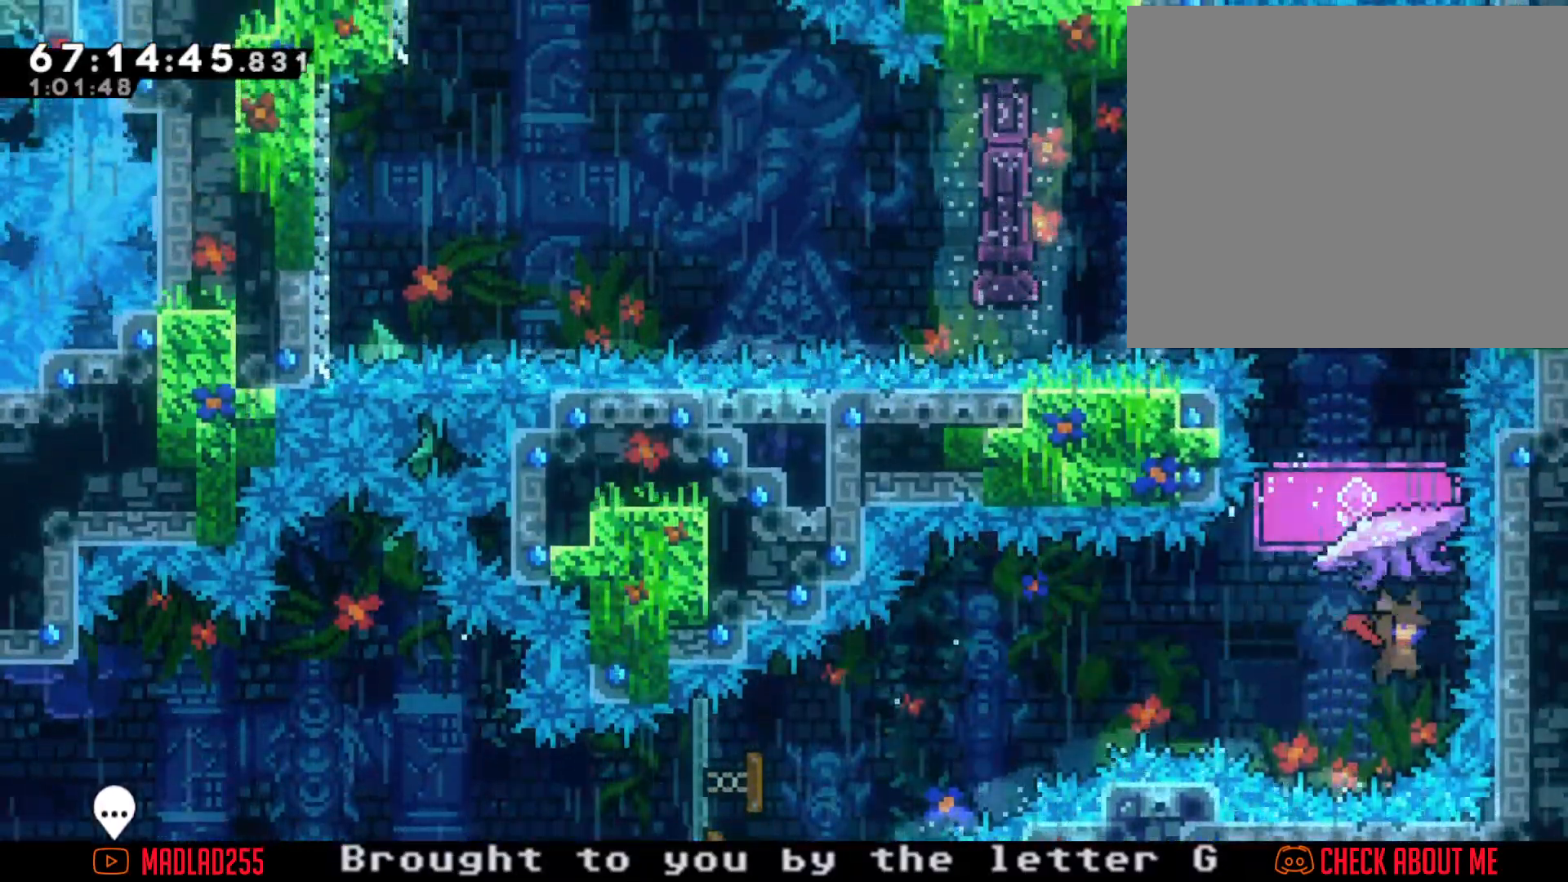
Gameplay with a controller (Nintendo layout); each line is a JSON object with the inputs held at the frame after it. "button_events" lists button changes between this image and that frame as [ms after this image, input, new state], when the widget could be followed in between (sticks are given only as held states). Not read: L1 L3 R1 R3.
{"buttons": ["R2"], "left_stick": "center", "right_stick": "center", "button_events": [[117, "X", "down"], [201, "R2", "down"], [217, "X", "up"]]}
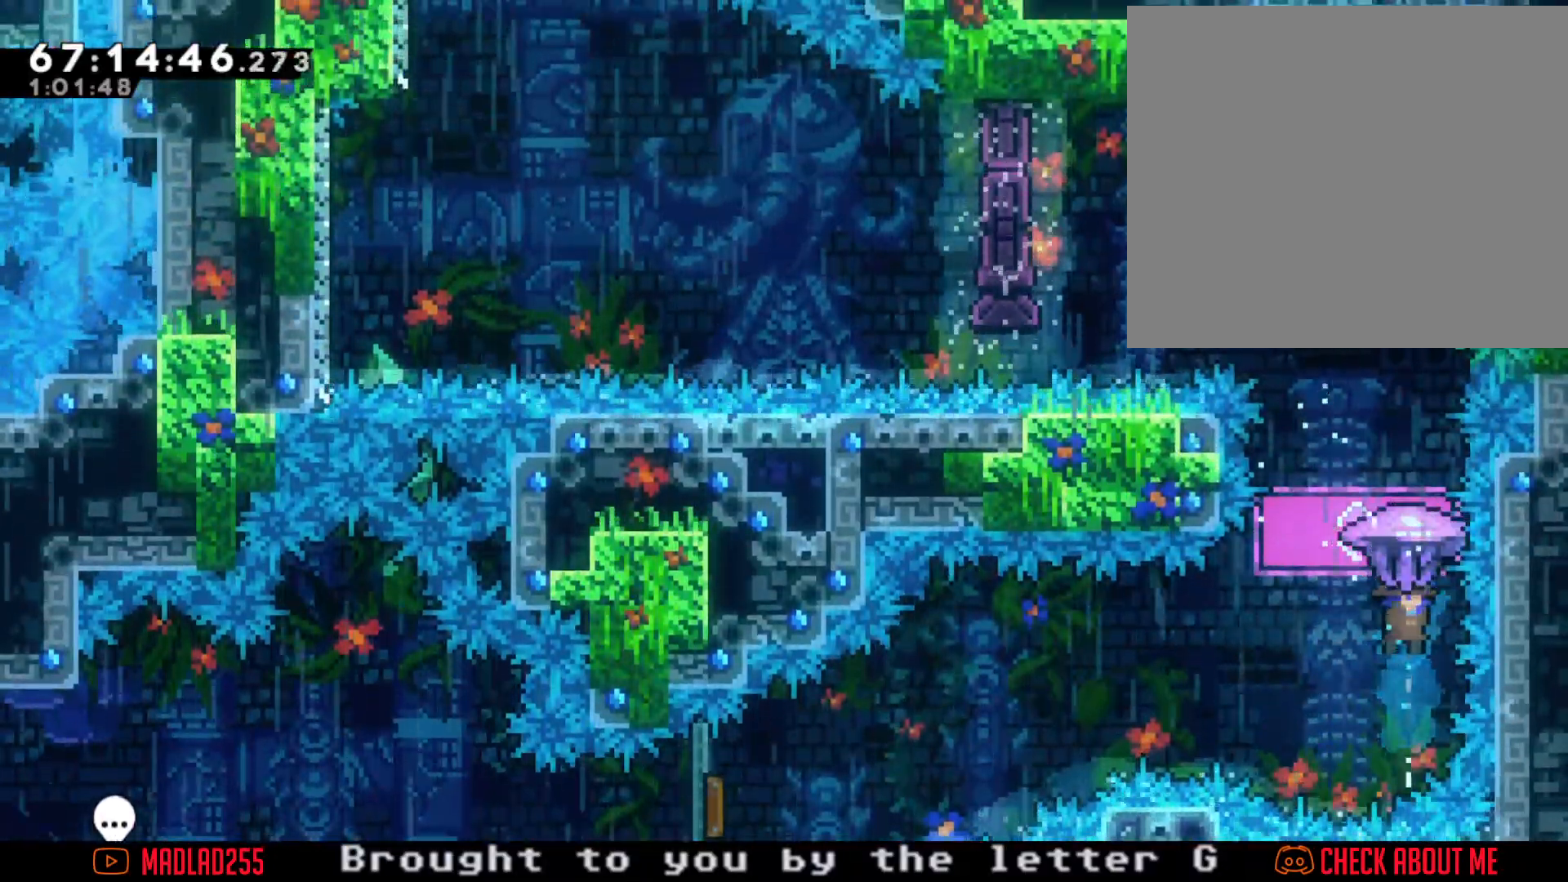
{"buttons": ["R2"], "left_stick": "center", "right_stick": "center", "button_events": []}
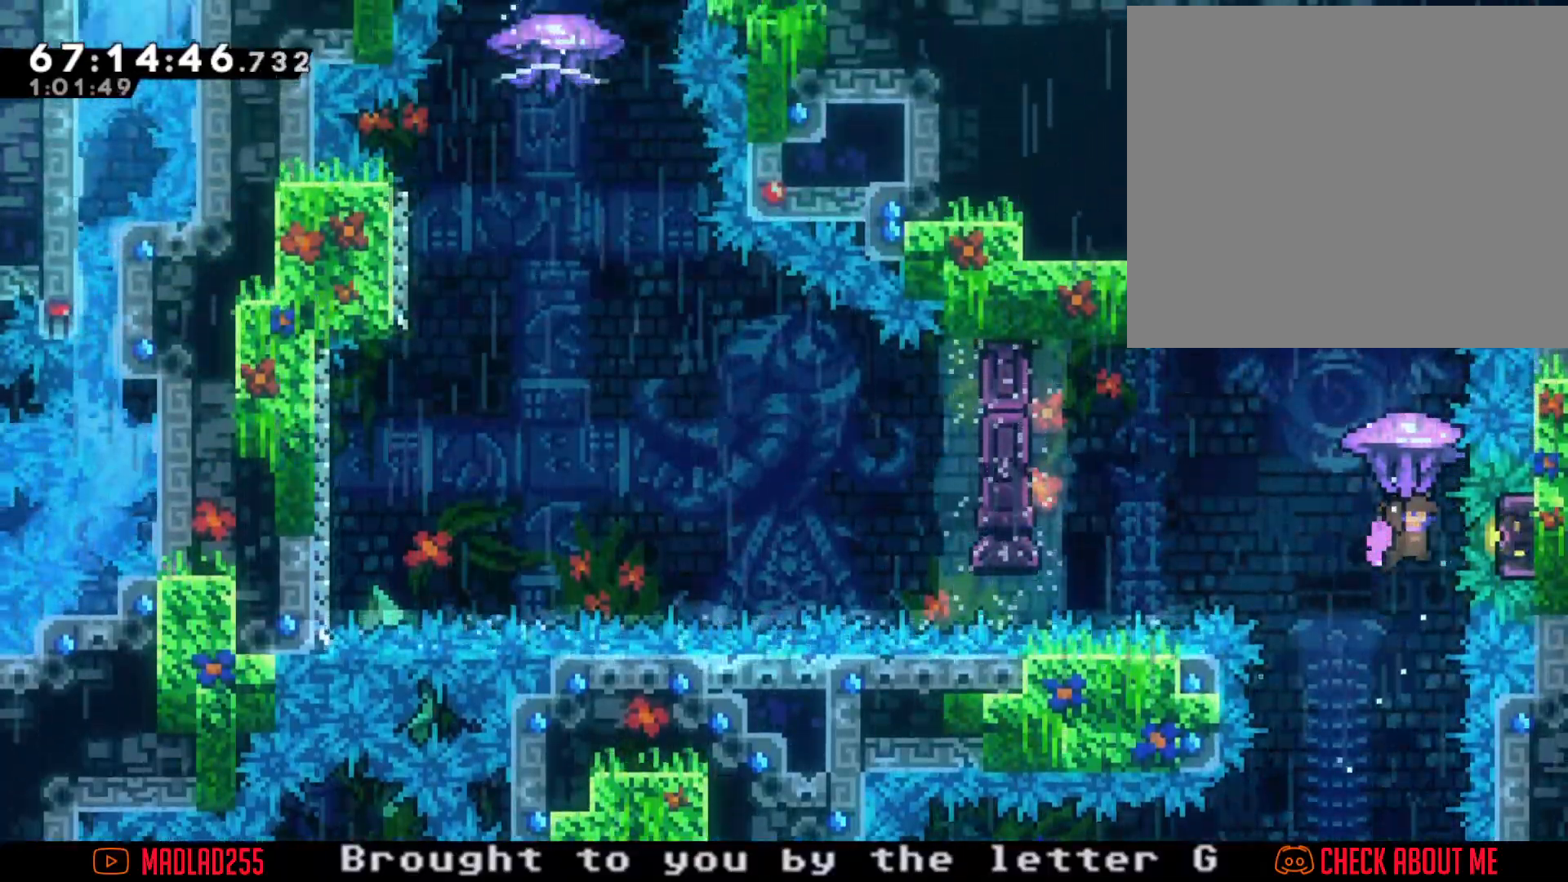
{"buttons": ["R2"], "left_stick": "center", "right_stick": "center", "button_events": []}
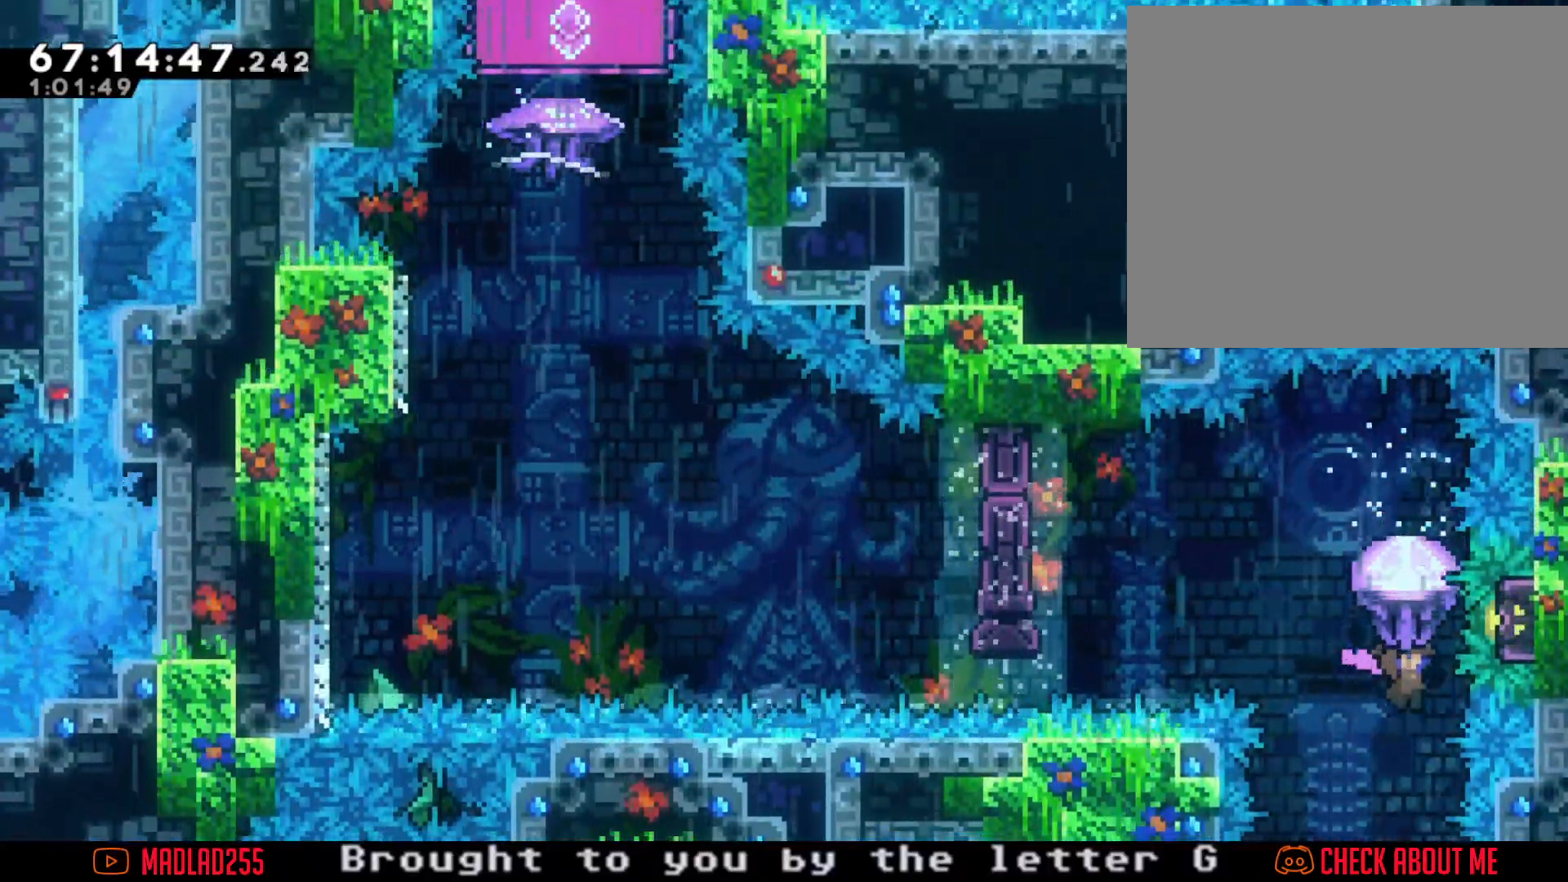
{"buttons": [], "left_stick": "center", "right_stick": "center", "button_events": [[117, "R2", "up"], [217, "X", "down"], [484, "X", "up"]]}
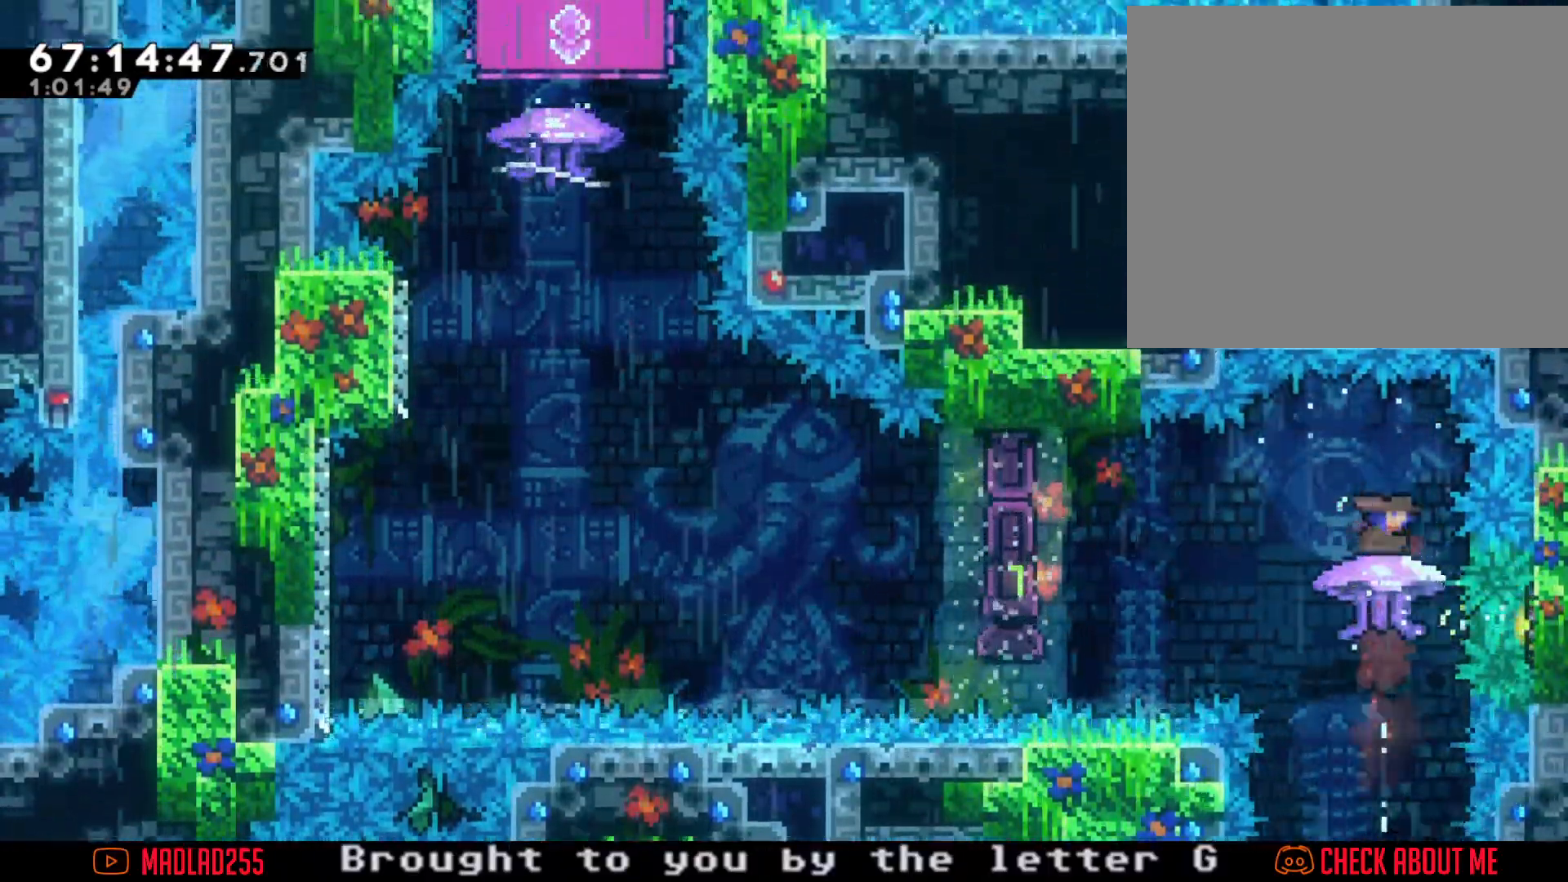
{"buttons": ["A"], "left_stick": "left", "right_stick": "center", "button_events": [[267, "X", "down"], [367, "X", "up"], [484, "A", "down"]]}
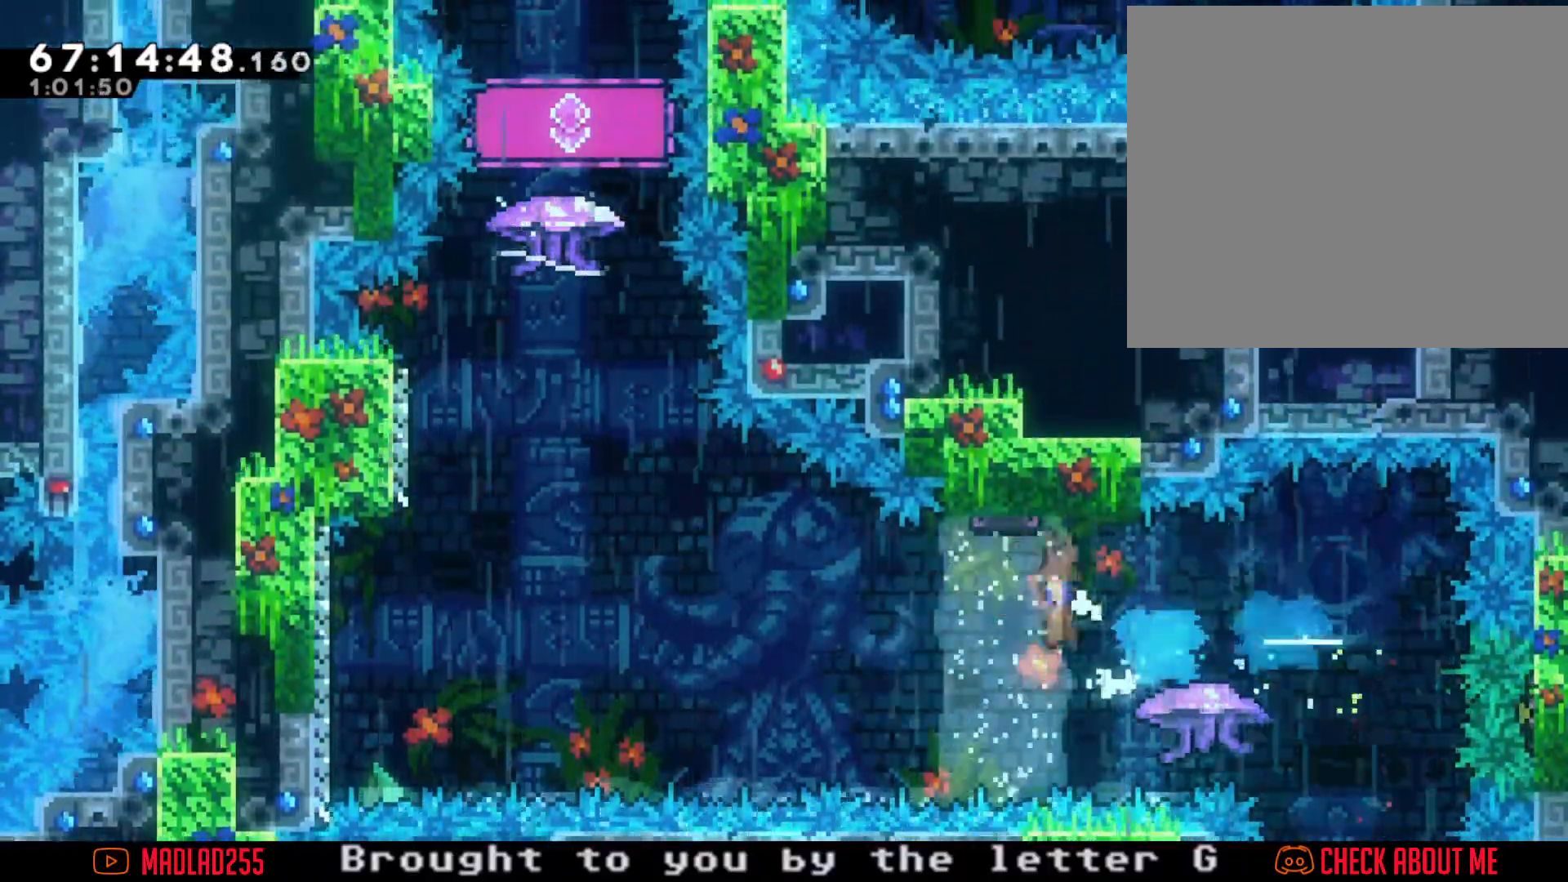
{"buttons": ["A"], "left_stick": "left", "right_stick": "center", "button_events": []}
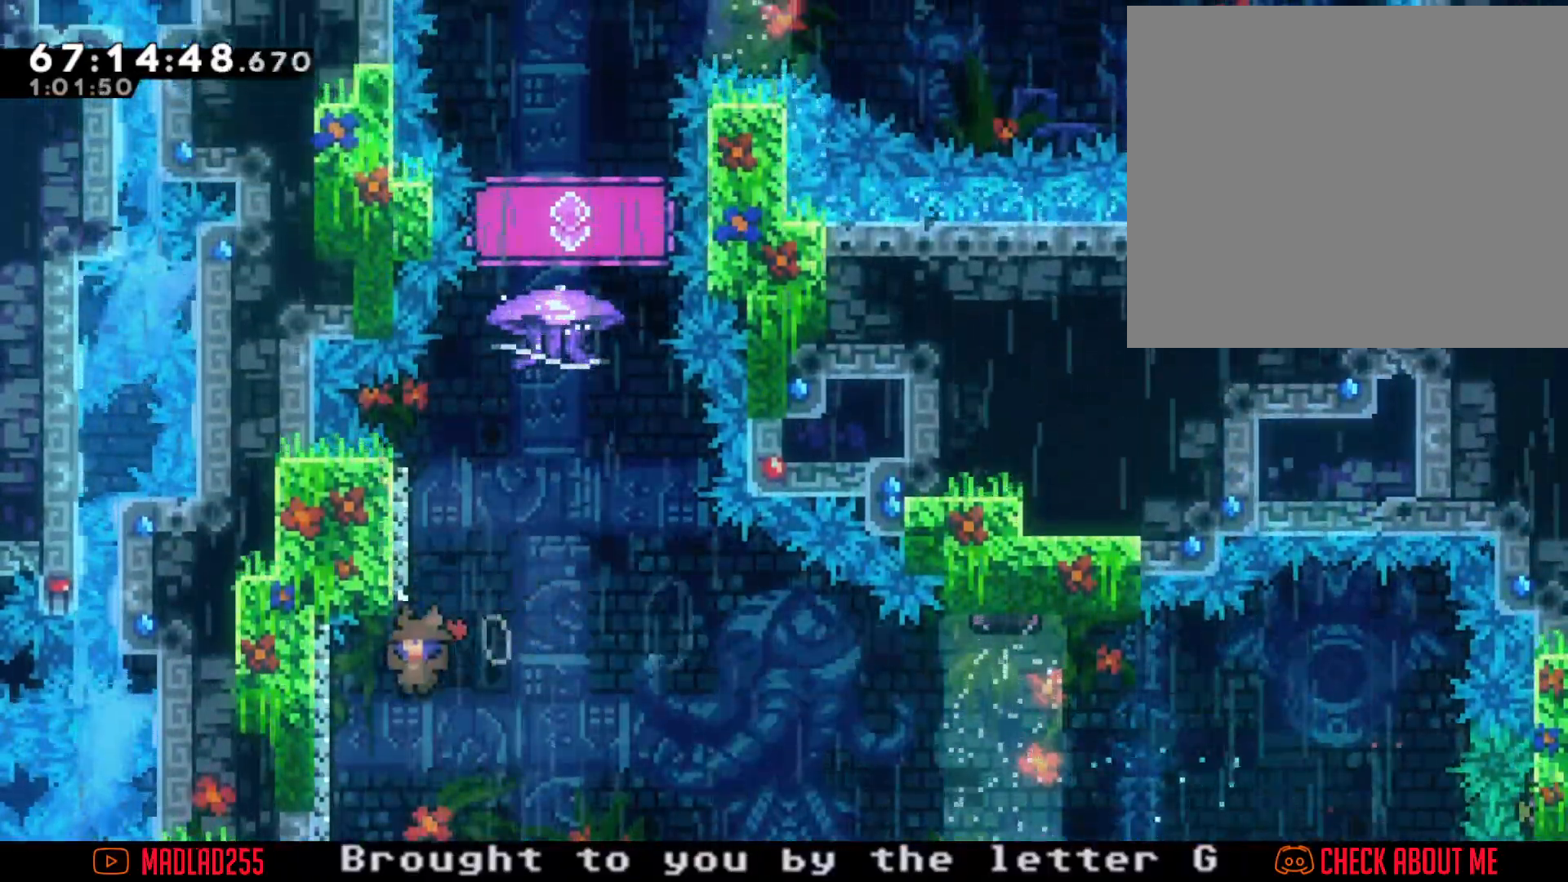
{"buttons": [], "left_stick": "up", "right_stick": "center", "button_events": [[133, "A", "up"], [167, "A", "down"], [467, "A", "up"]]}
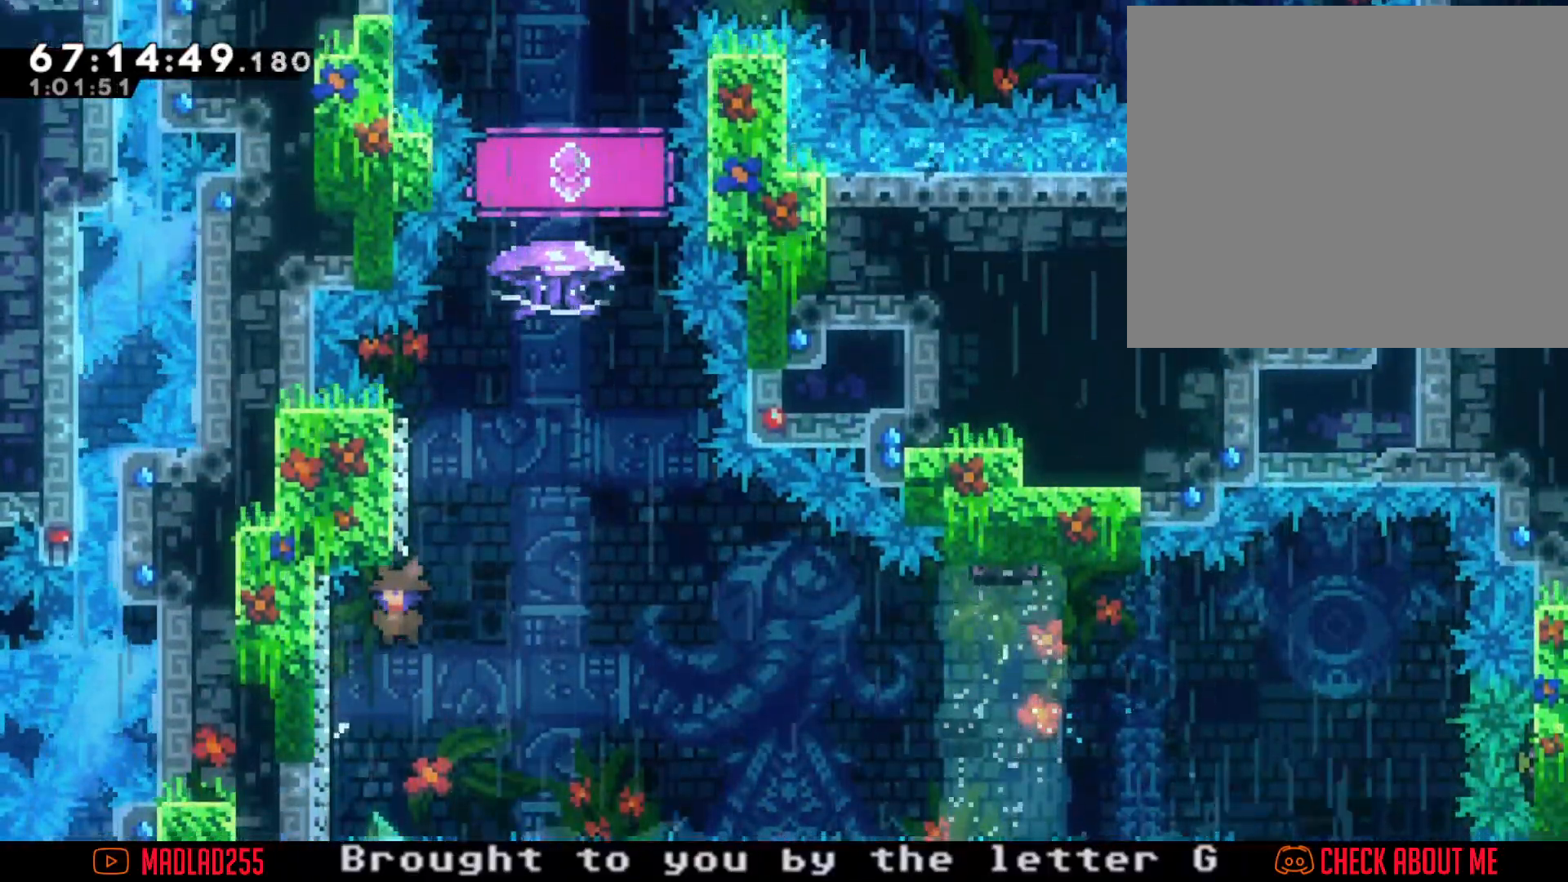
{"buttons": ["R2"], "left_stick": "center", "right_stick": "center", "button_events": [[17, "X", "down"], [150, "X", "up"], [217, "A", "down"], [367, "R2", "down"], [417, "A", "up"]]}